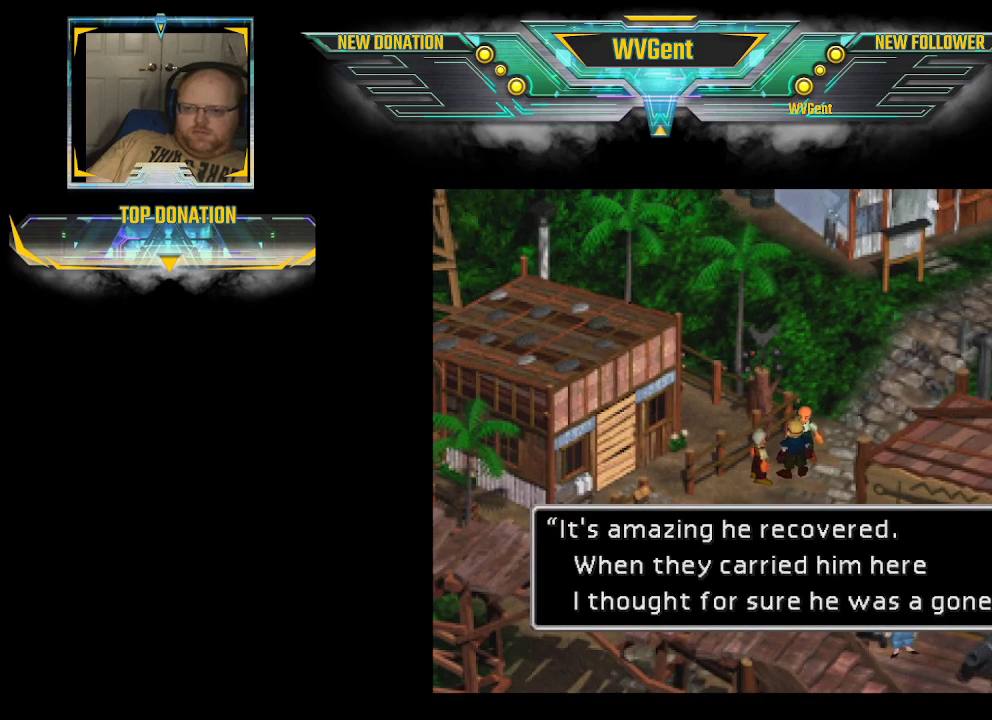
Gameplay with a controller (PlayStation layout); each line is a JSON object with the inputs held at the frame after it. "events" lists button and stick changes between this image and that frame as [ms after this image, input, new state], when the widget could be followed in between. Not read: L3 R3.
{"buttons": [], "left_stick": "center", "right_stick": "center", "events": []}
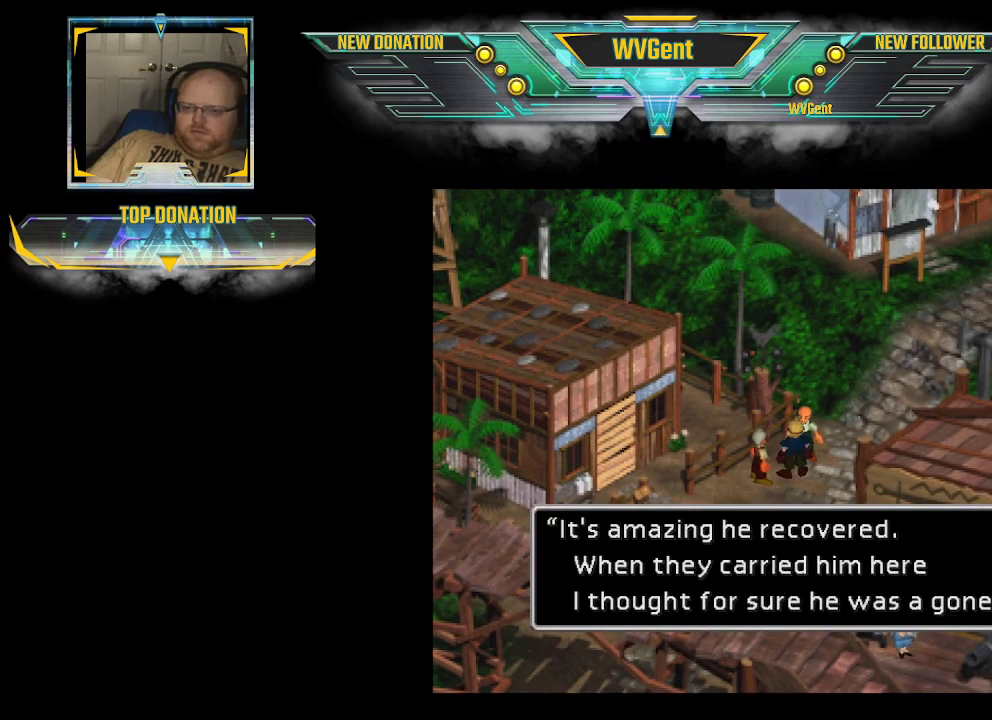
{"buttons": [], "left_stick": "center", "right_stick": "center", "events": []}
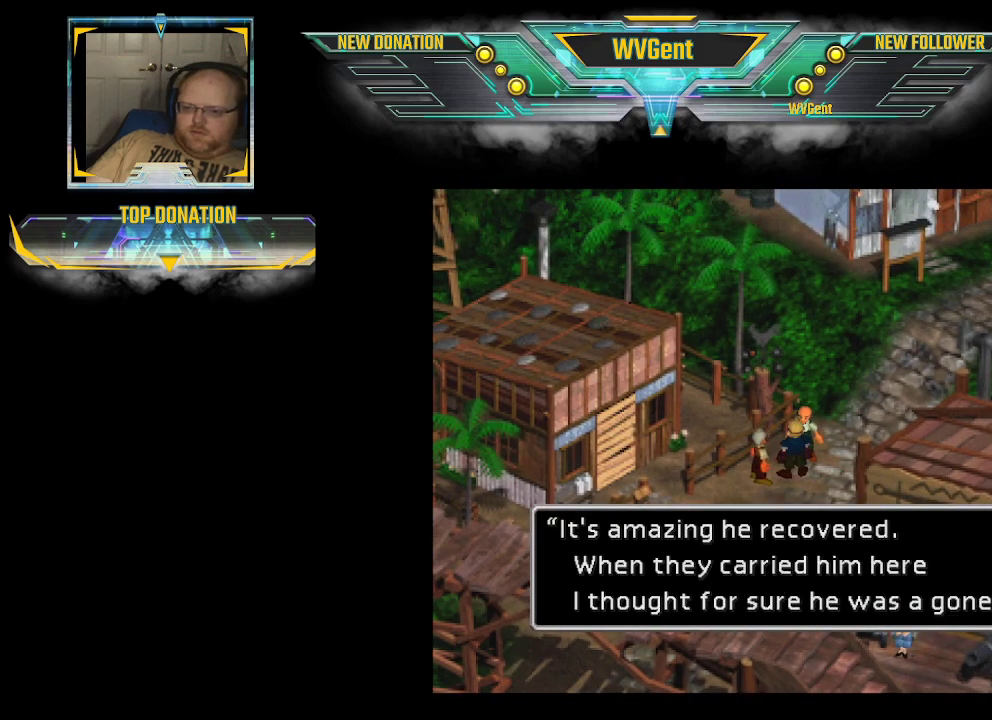
{"buttons": [], "left_stick": "center", "right_stick": "center", "events": []}
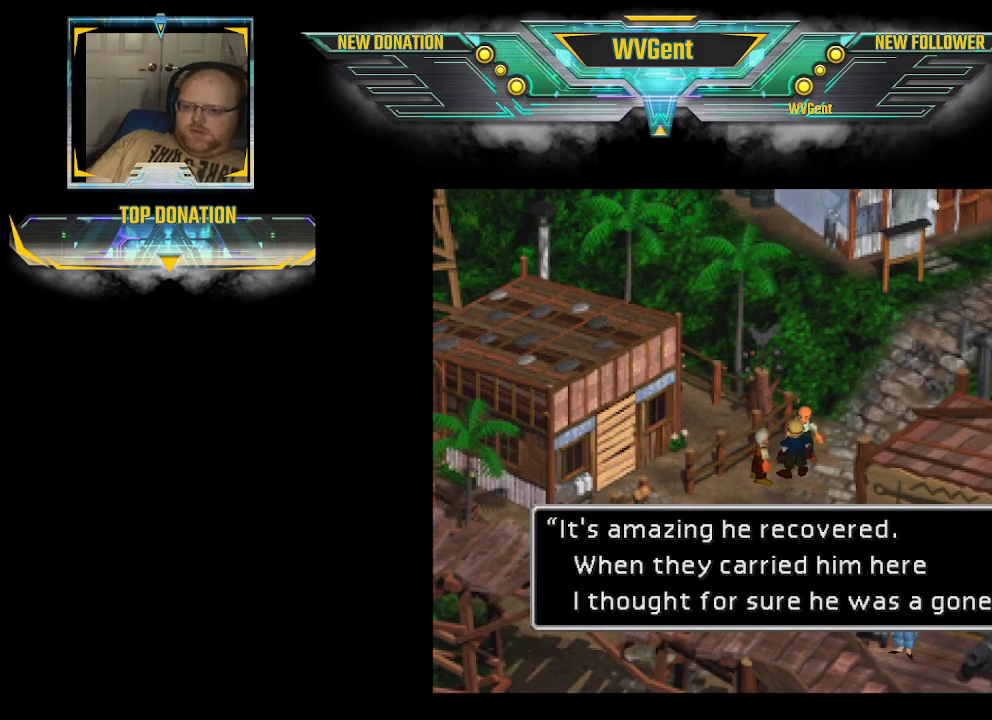
{"buttons": [], "left_stick": "center", "right_stick": "center", "events": []}
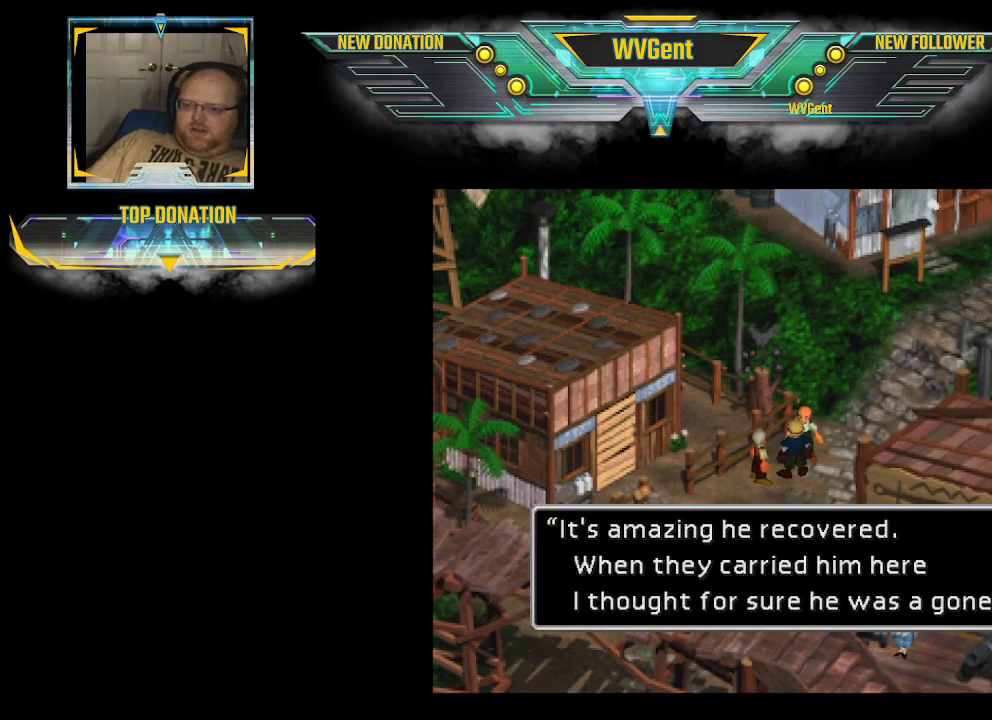
{"buttons": [], "left_stick": "center", "right_stick": "center", "events": []}
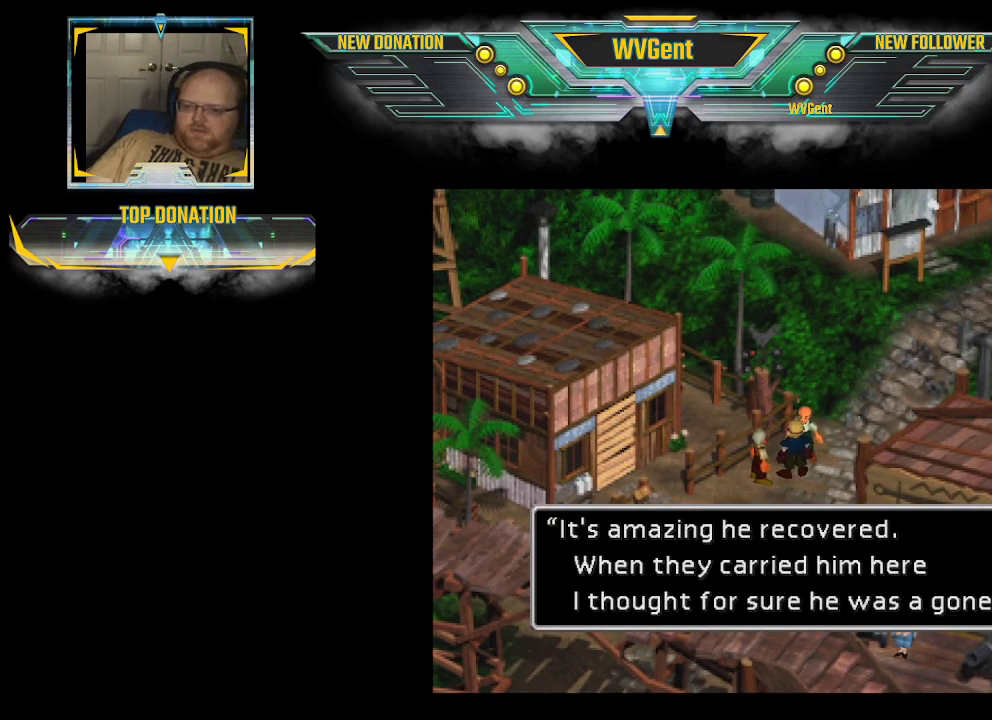
{"buttons": [], "left_stick": "center", "right_stick": "center", "events": []}
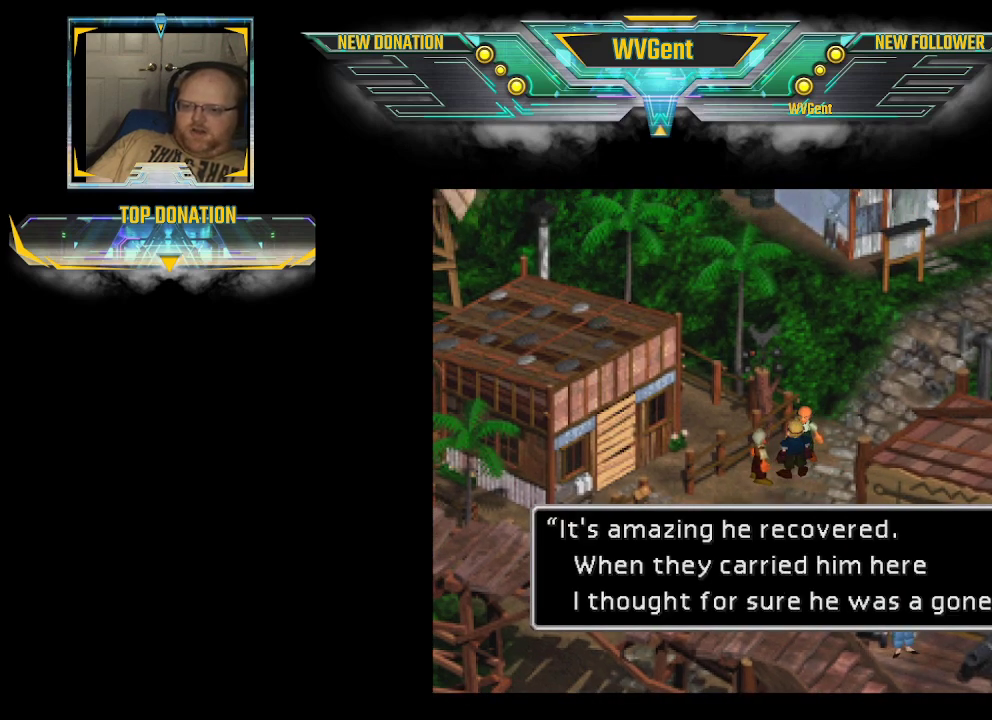
{"buttons": [], "left_stick": "center", "right_stick": "center", "events": []}
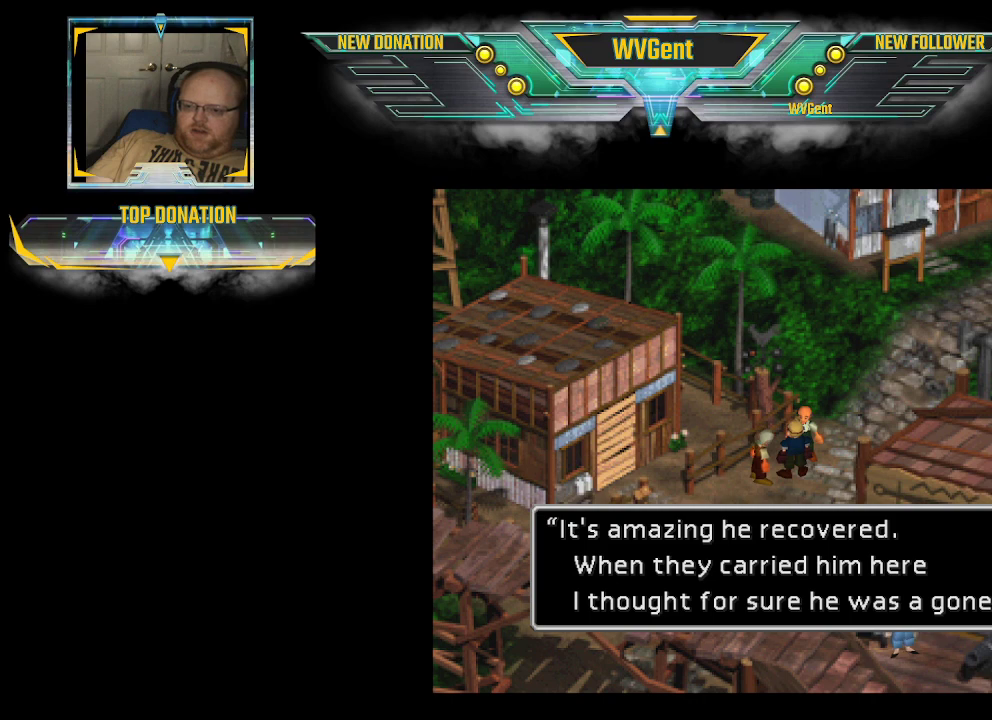
{"buttons": ["CROSS"], "left_stick": "center", "right_stick": "center", "events": [[500, "CROSS", "down"]]}
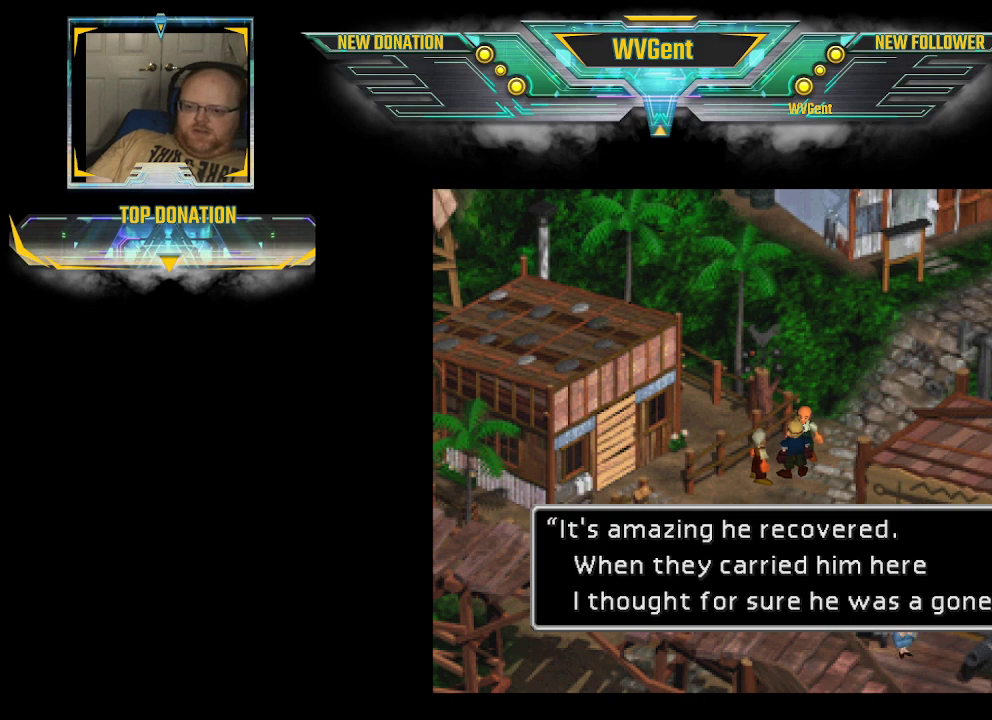
{"buttons": [], "left_stick": "center", "right_stick": "center", "events": [[133, "CROSS", "up"]]}
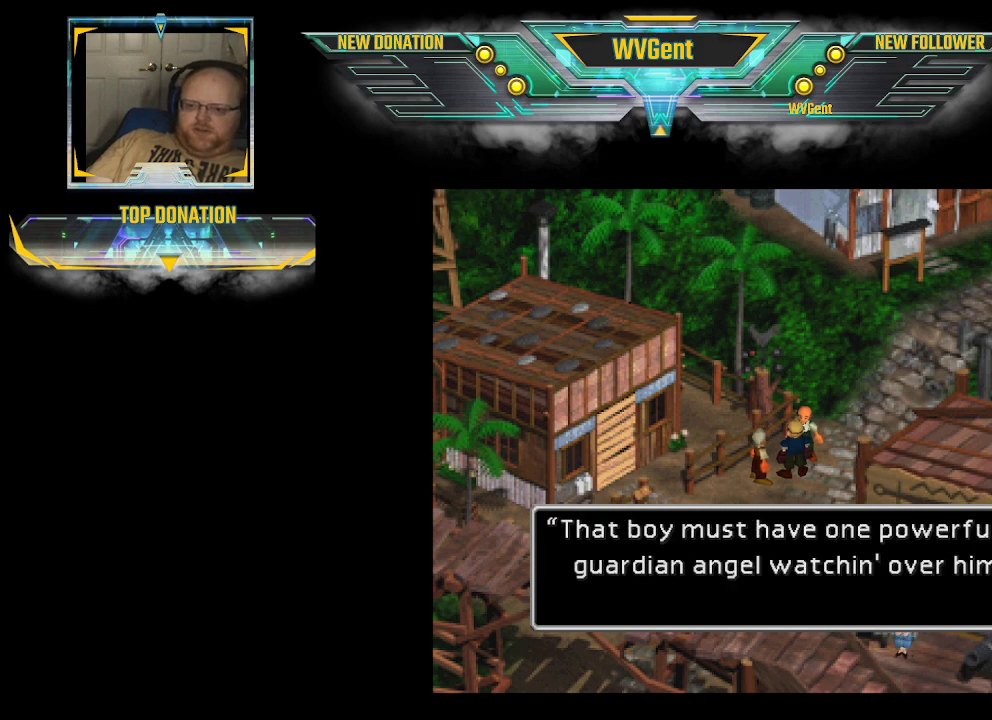
{"buttons": [], "left_stick": "center", "right_stick": "center", "events": []}
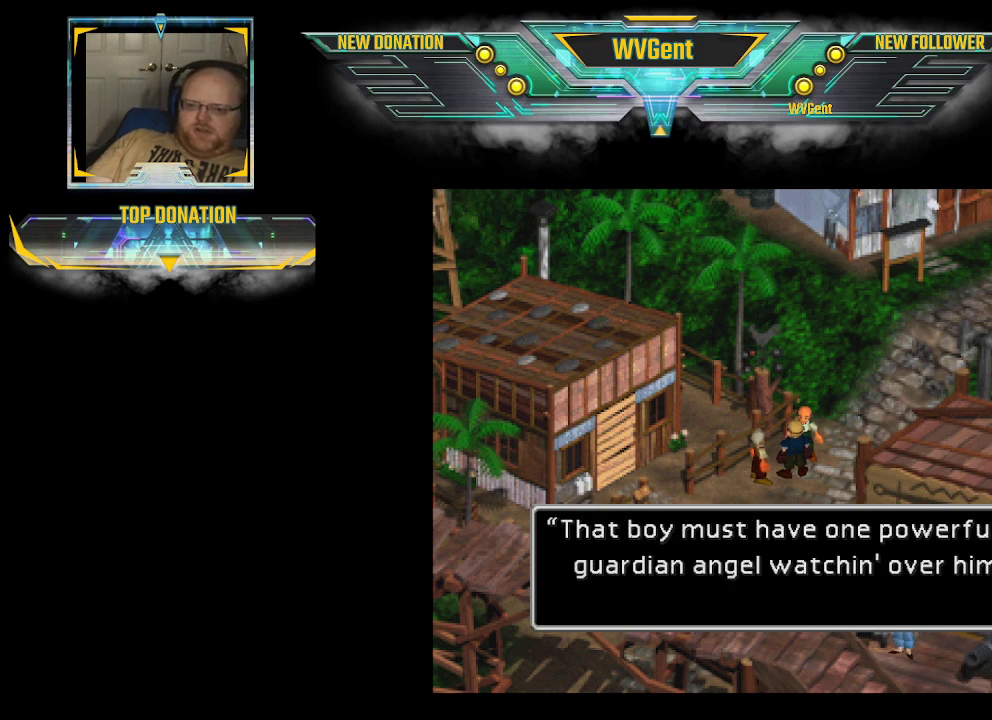
{"buttons": [], "left_stick": "center", "right_stick": "center", "events": [[233, "CROSS", "down"], [333, "CROSS", "up"]]}
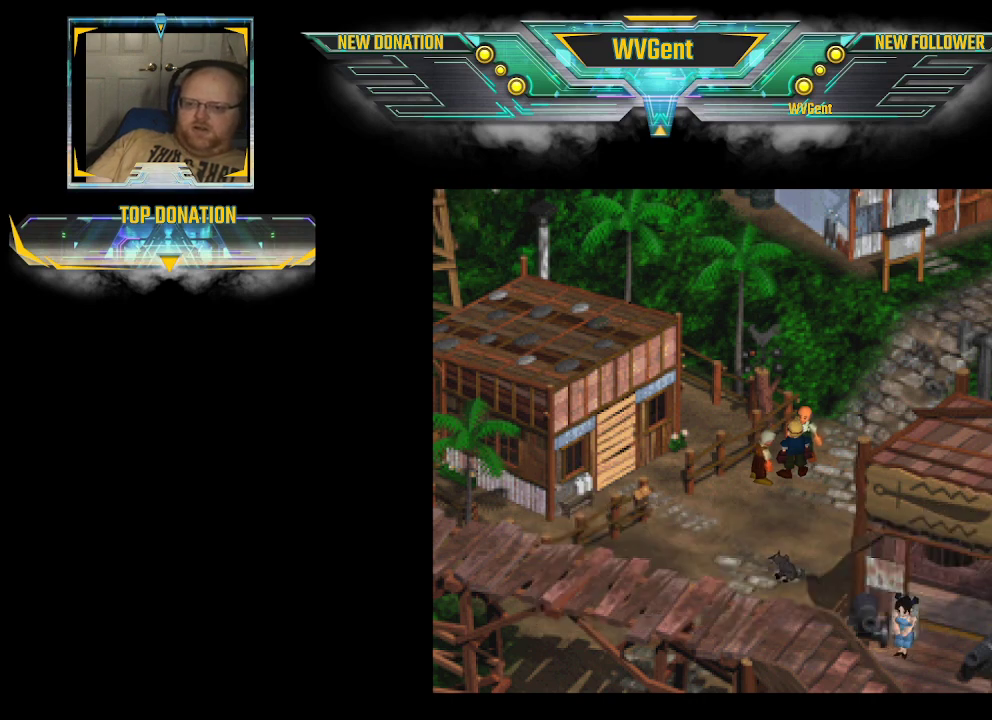
{"buttons": ["CIRCLE"], "left_stick": "right", "right_stick": "center", "events": [[333, "left_stick", "right"], [400, "CIRCLE", "down"]]}
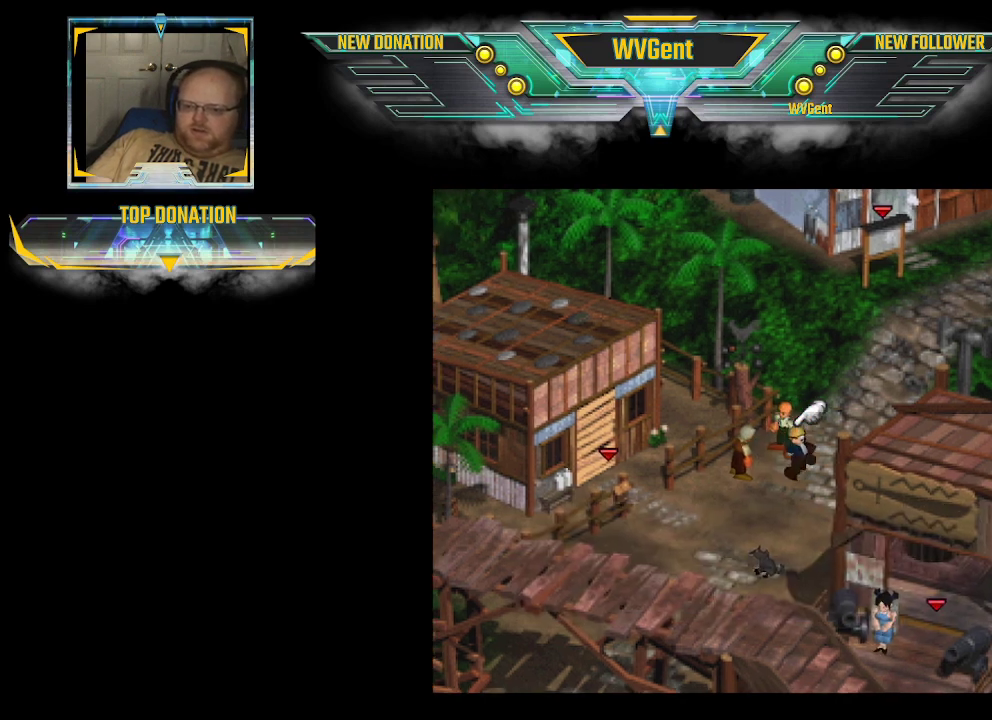
{"buttons": ["CIRCLE"], "left_stick": "up", "right_stick": "center", "events": [[167, "left_stick", "up-right"], [267, "left_stick", "up"]]}
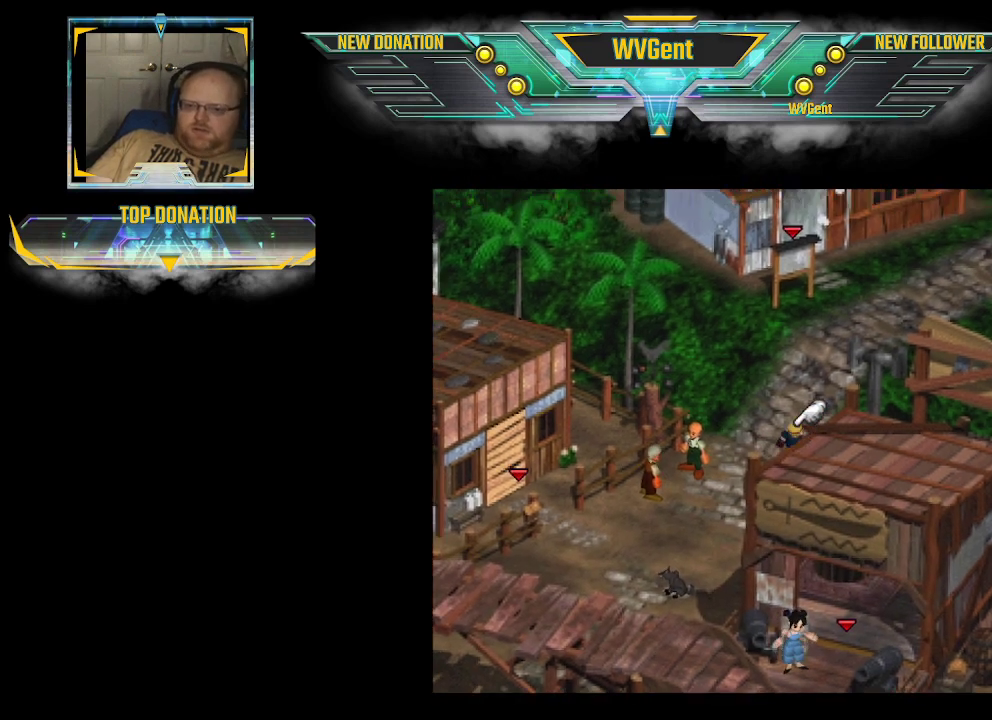
{"buttons": ["CIRCLE"], "left_stick": "up", "right_stick": "center", "events": []}
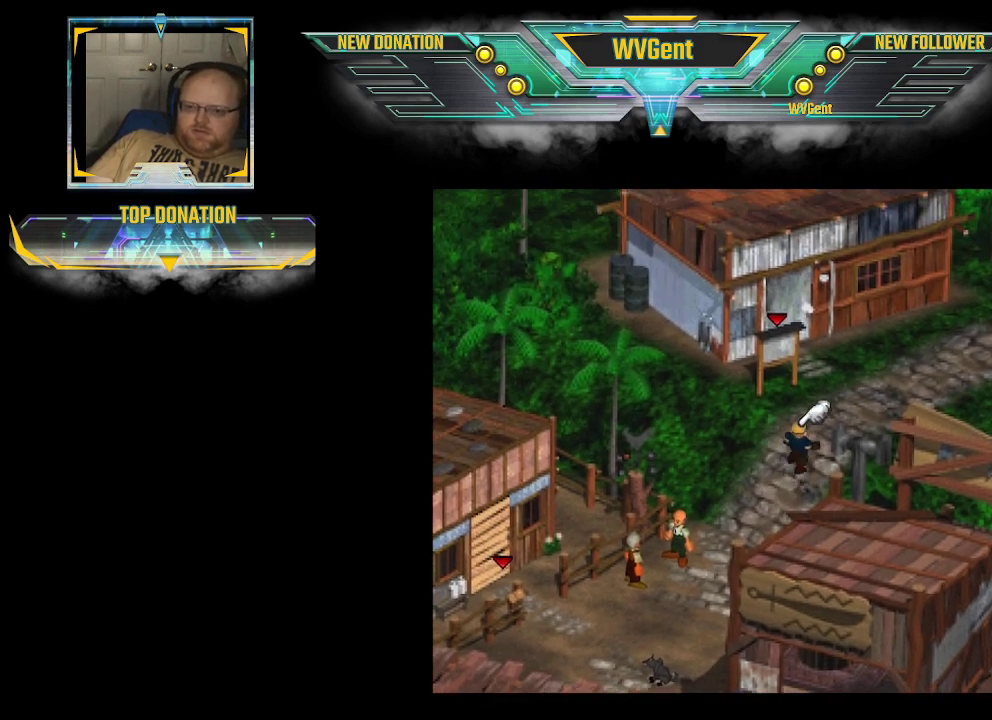
{"buttons": ["CIRCLE"], "left_stick": "up-left", "right_stick": "center", "events": [[433, "left_stick", "up-left"]]}
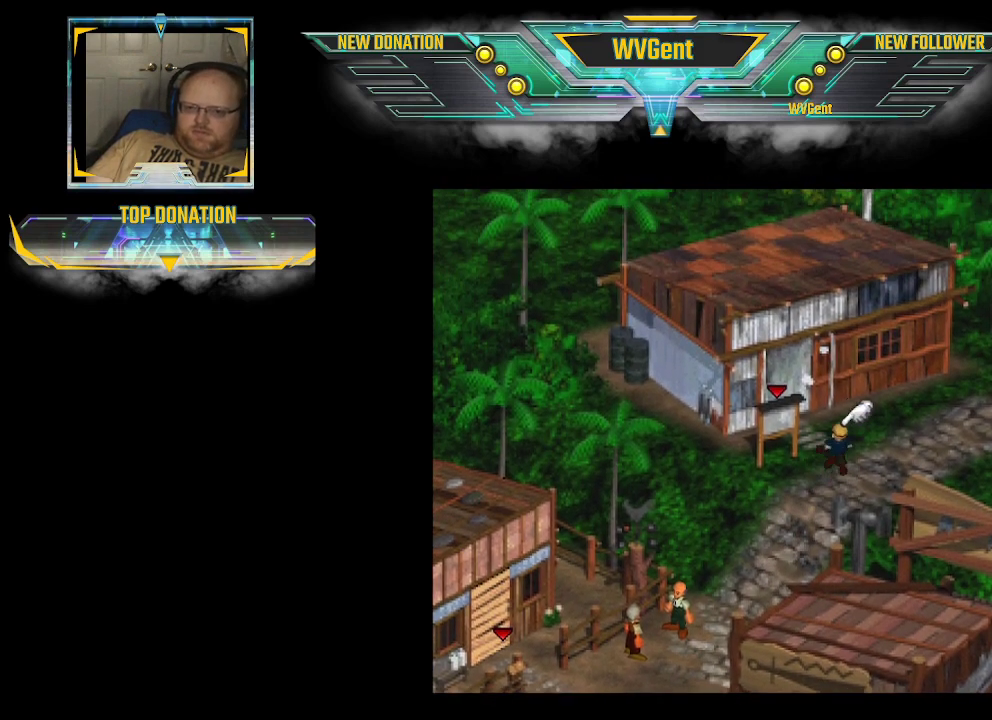
{"buttons": ["CIRCLE"], "left_stick": "up-left", "right_stick": "center", "events": []}
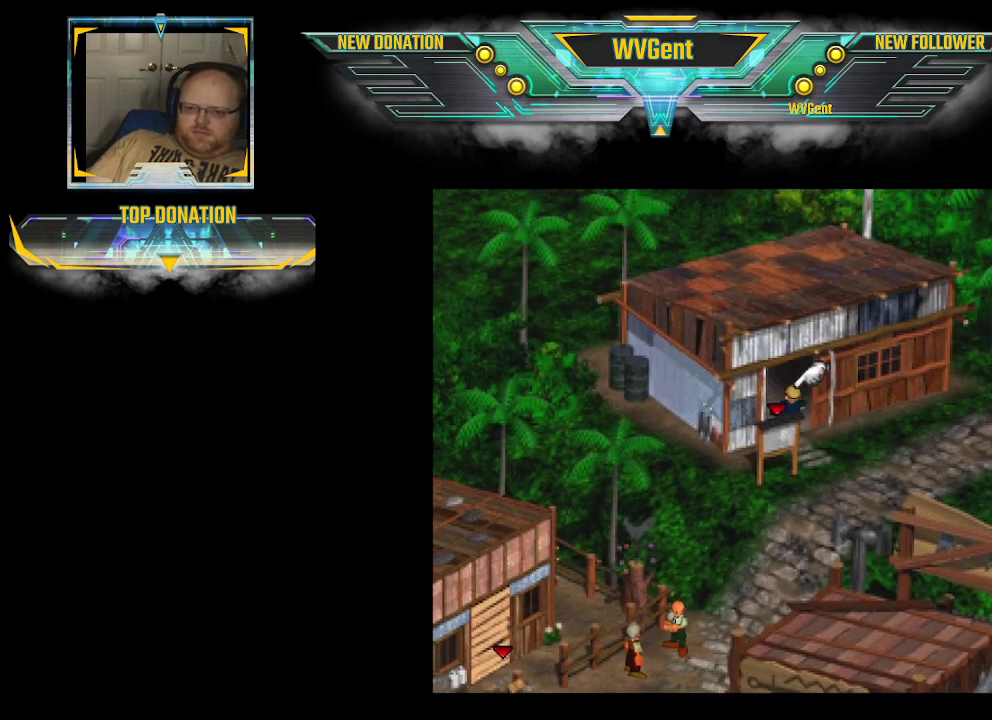
{"buttons": ["CIRCLE"], "left_stick": "up-left", "right_stick": "center", "events": []}
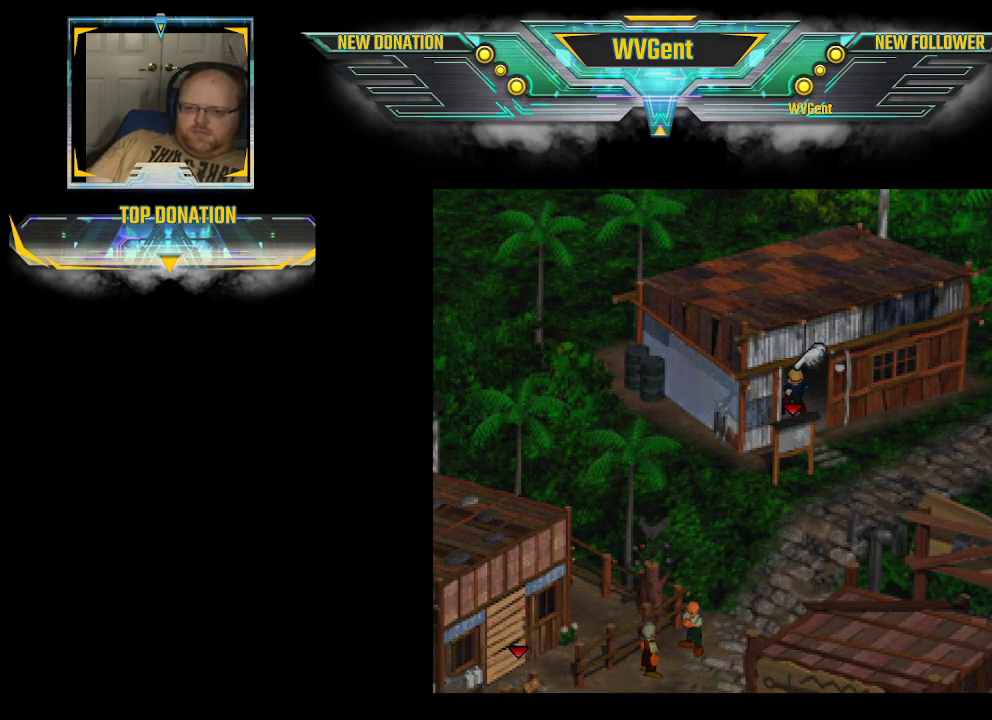
{"buttons": [], "left_stick": "center", "right_stick": "center", "events": [[100, "CIRCLE", "up"], [167, "left_stick", "center"]]}
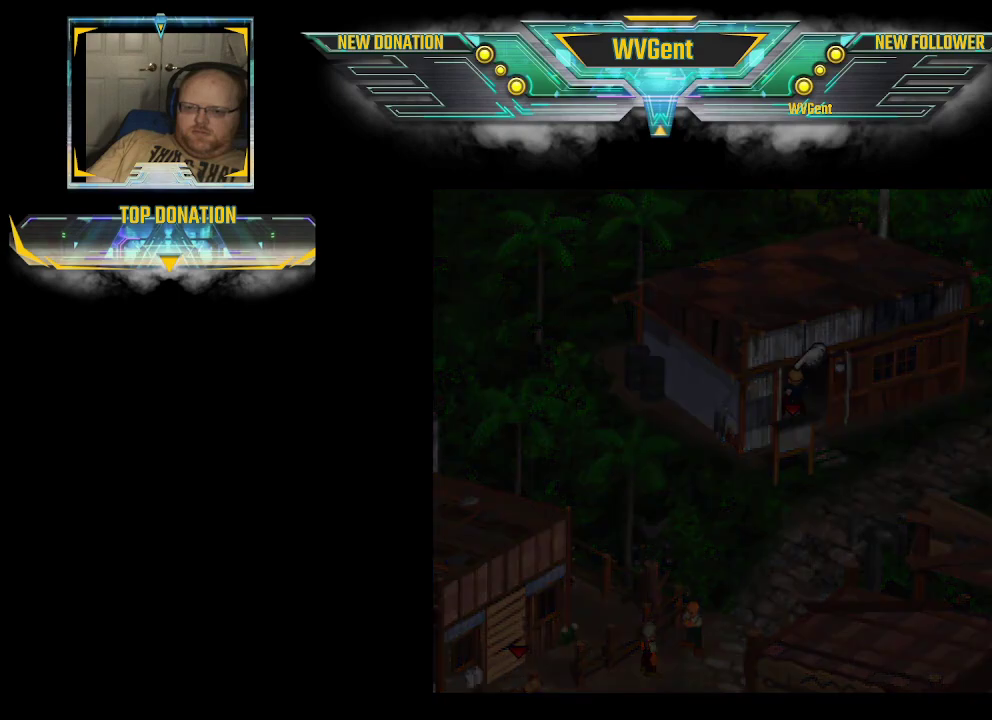
{"buttons": [], "left_stick": "center", "right_stick": "center", "events": []}
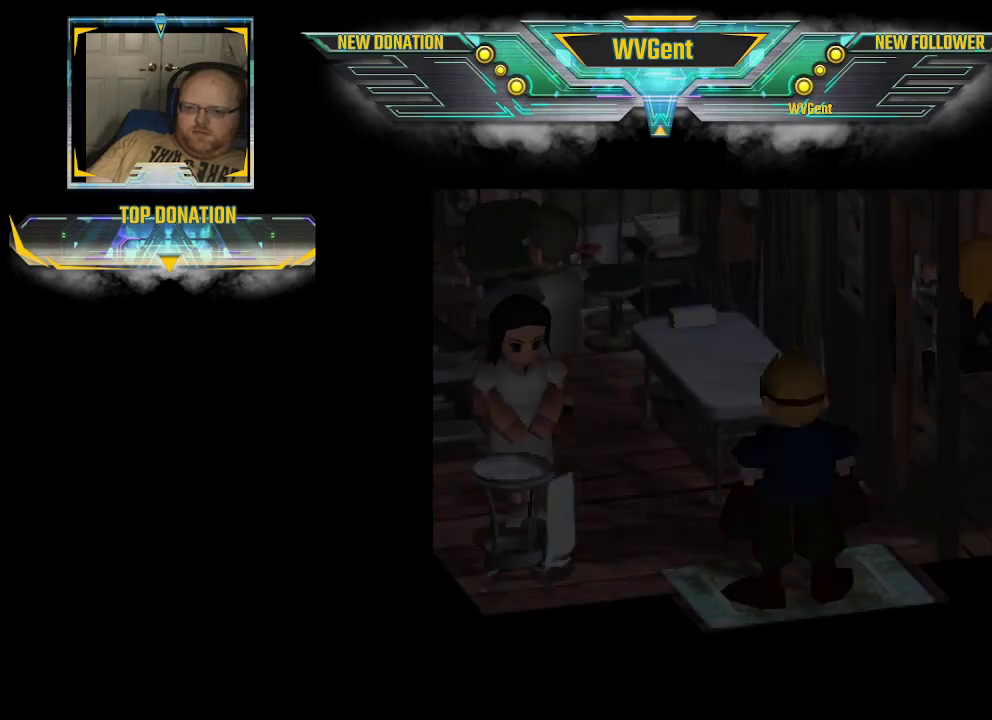
{"buttons": [], "left_stick": "center", "right_stick": "center", "events": []}
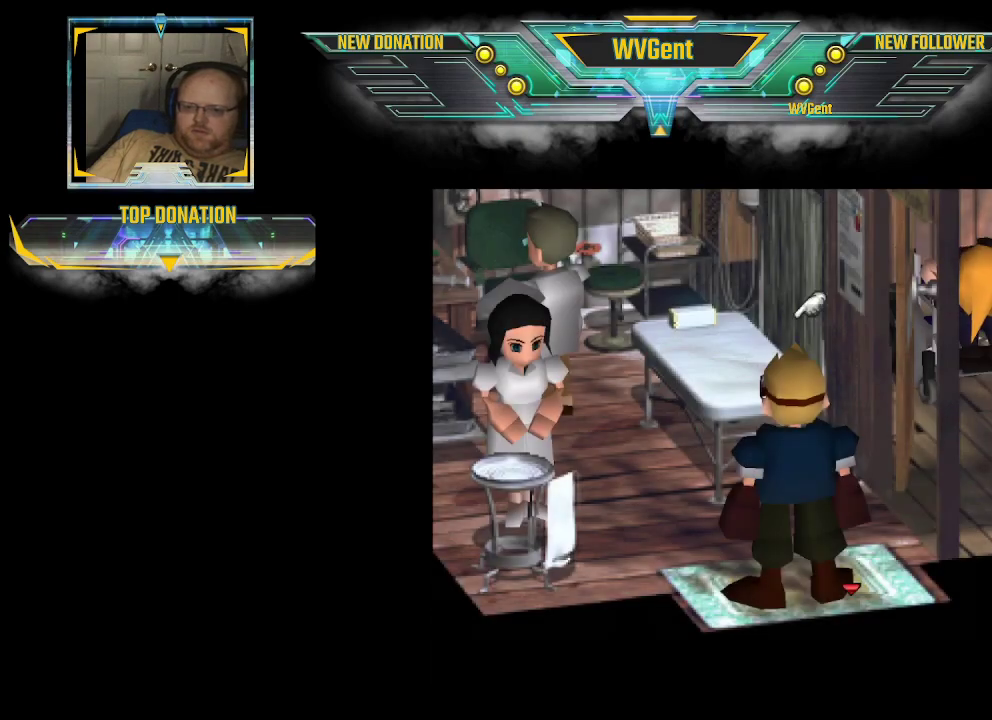
{"buttons": ["CIRCLE"], "left_stick": "up-right", "right_stick": "center", "events": [[500, "CIRCLE", "down"], [500, "left_stick", "up-right"]]}
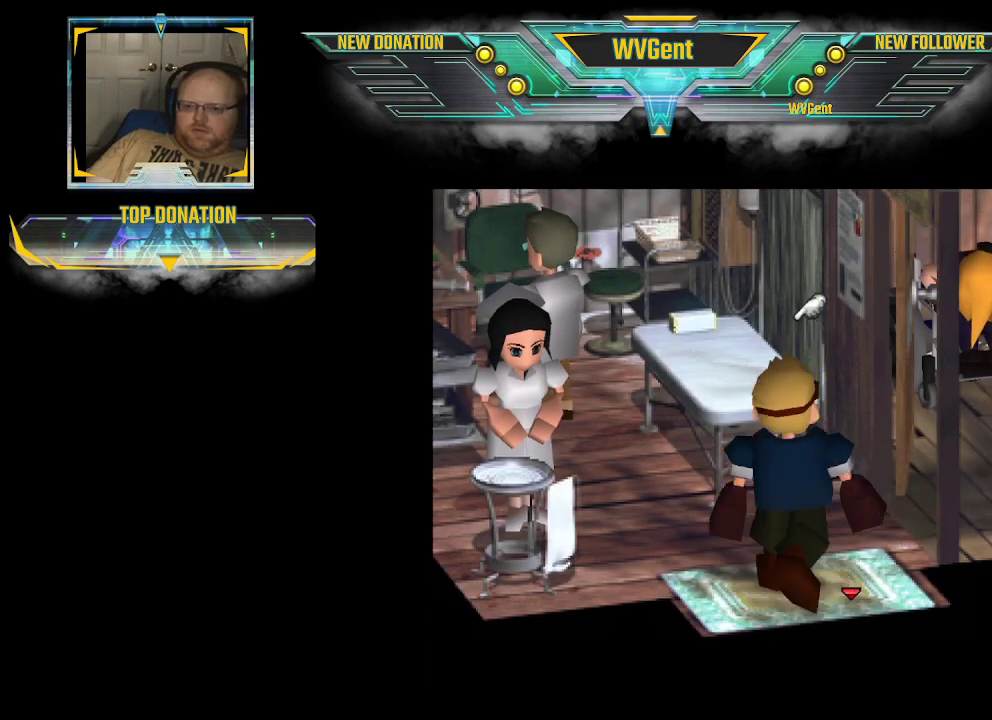
{"buttons": [], "left_stick": "up-right", "right_stick": "center", "events": [[500, "CIRCLE", "up"]]}
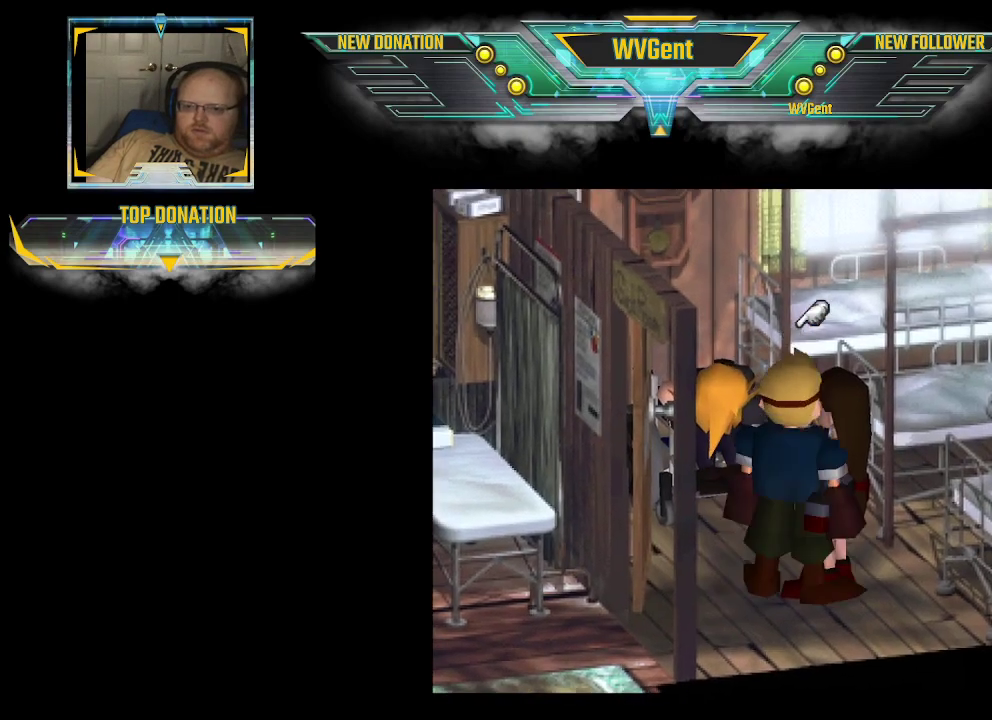
{"buttons": [], "left_stick": "center", "right_stick": "center", "events": [[100, "CROSS", "down"], [100, "left_stick", "center"], [300, "CROSS", "up"]]}
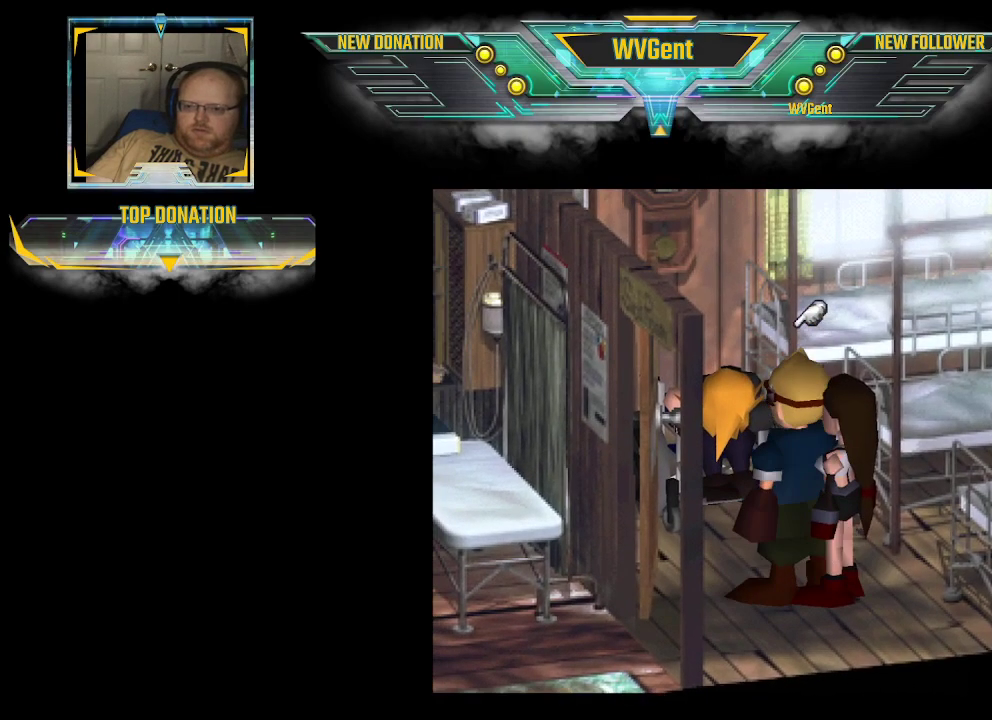
{"buttons": [], "left_stick": "center", "right_stick": "center", "events": [[100, "left_stick", "right"], [233, "CROSS", "down"], [233, "left_stick", "center"], [367, "CROSS", "up"]]}
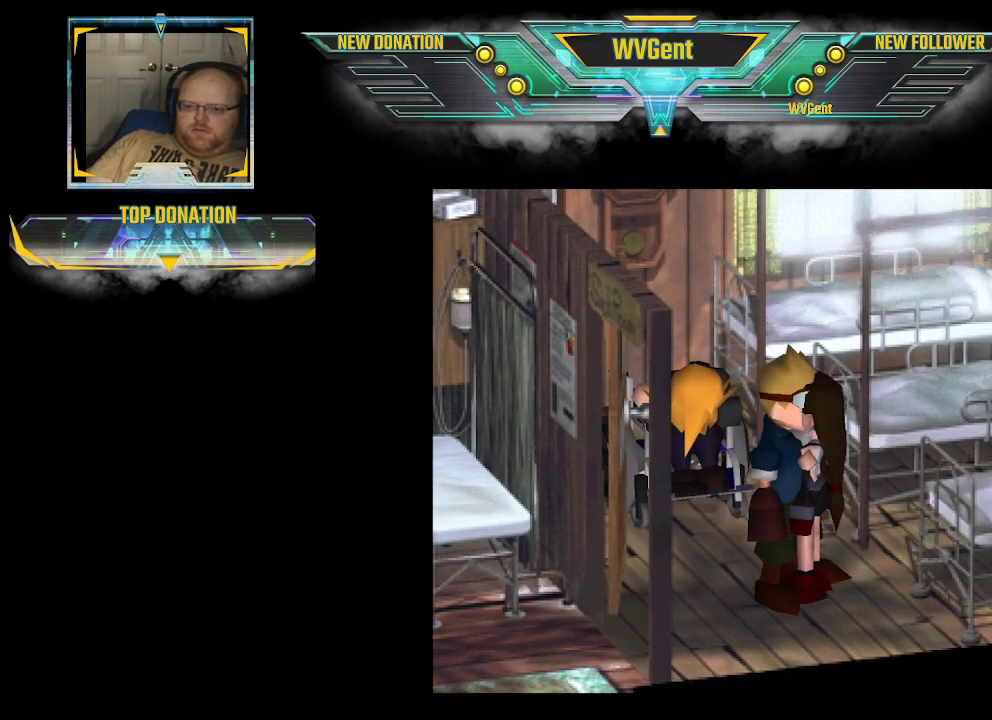
{"buttons": [], "left_stick": "center", "right_stick": "center", "events": []}
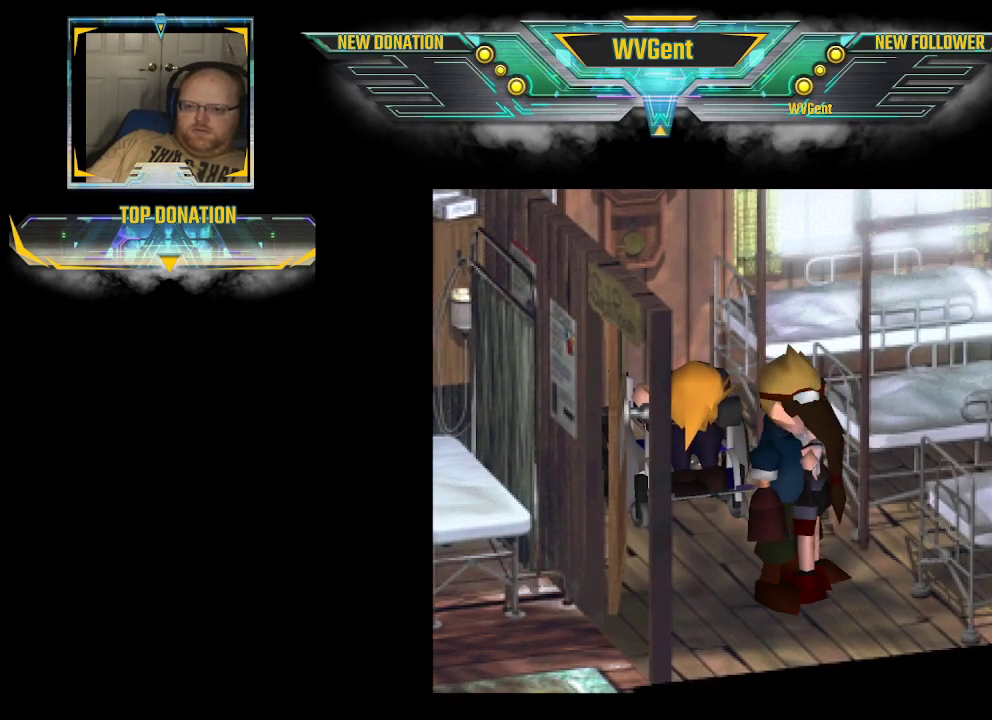
{"buttons": [], "left_stick": "center", "right_stick": "center", "events": []}
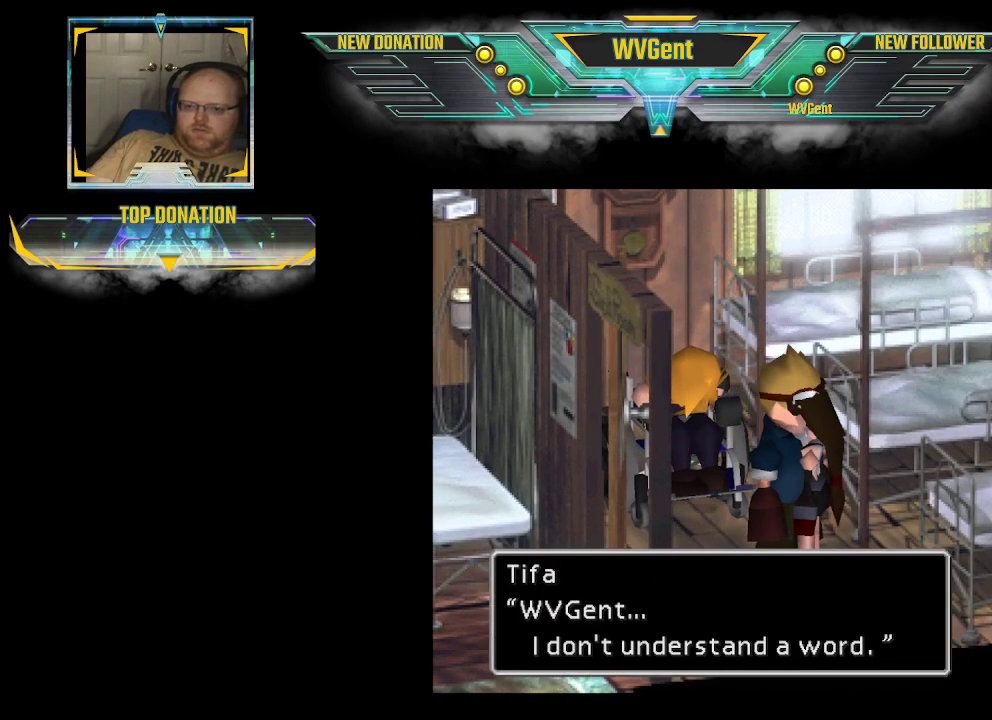
{"buttons": [], "left_stick": "center", "right_stick": "center", "events": []}
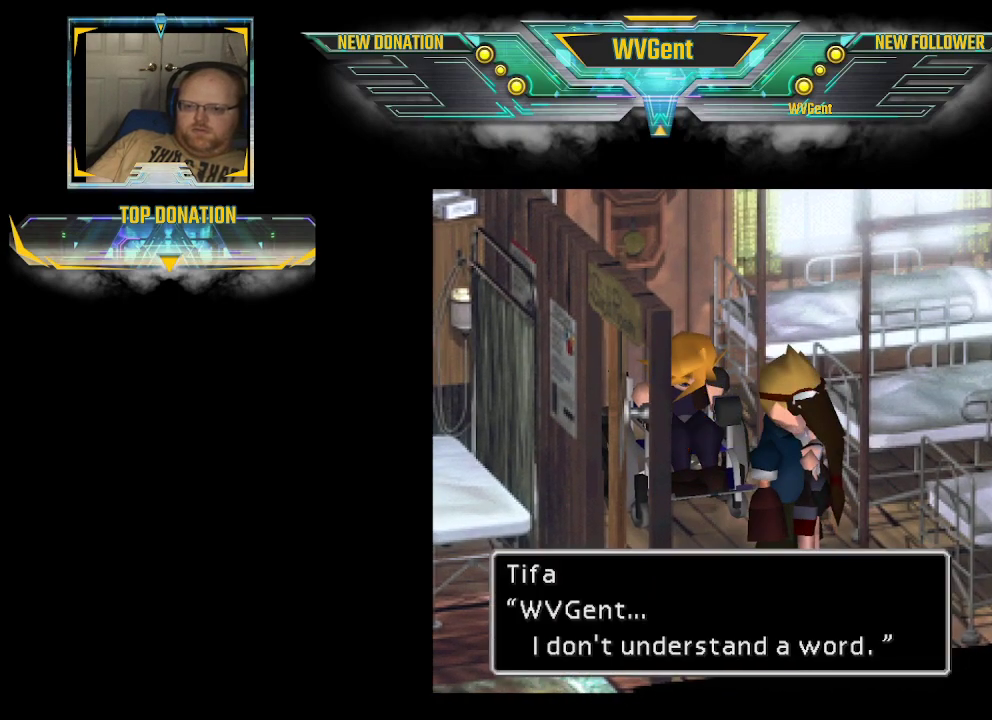
{"buttons": [], "left_stick": "center", "right_stick": "center", "events": [[333, "CROSS", "down"], [467, "CROSS", "up"]]}
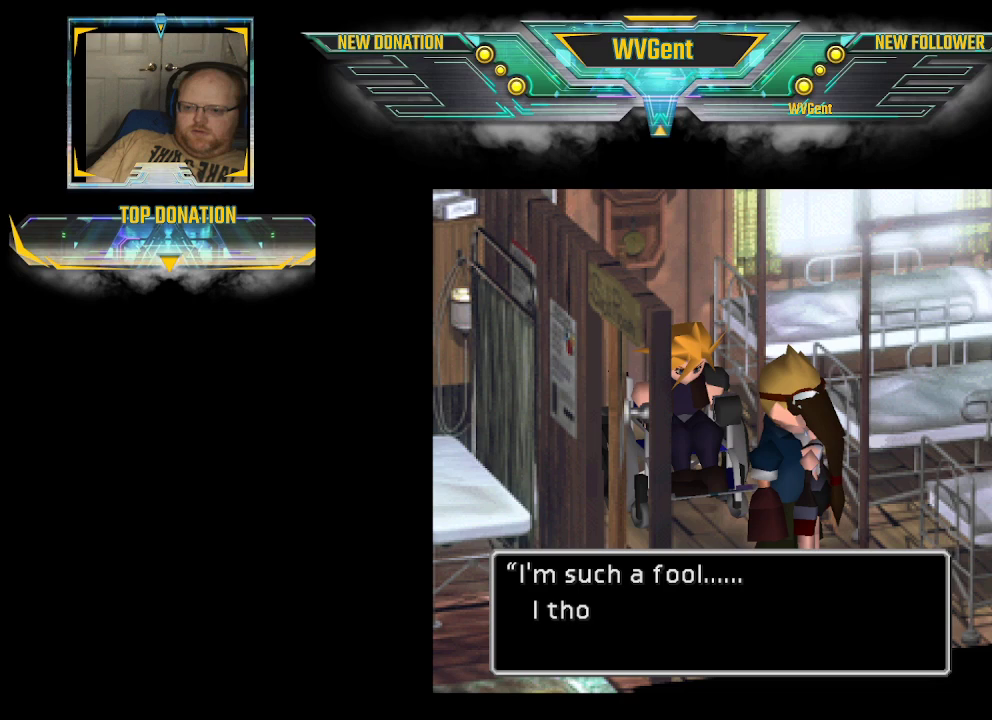
{"buttons": [], "left_stick": "center", "right_stick": "center", "events": []}
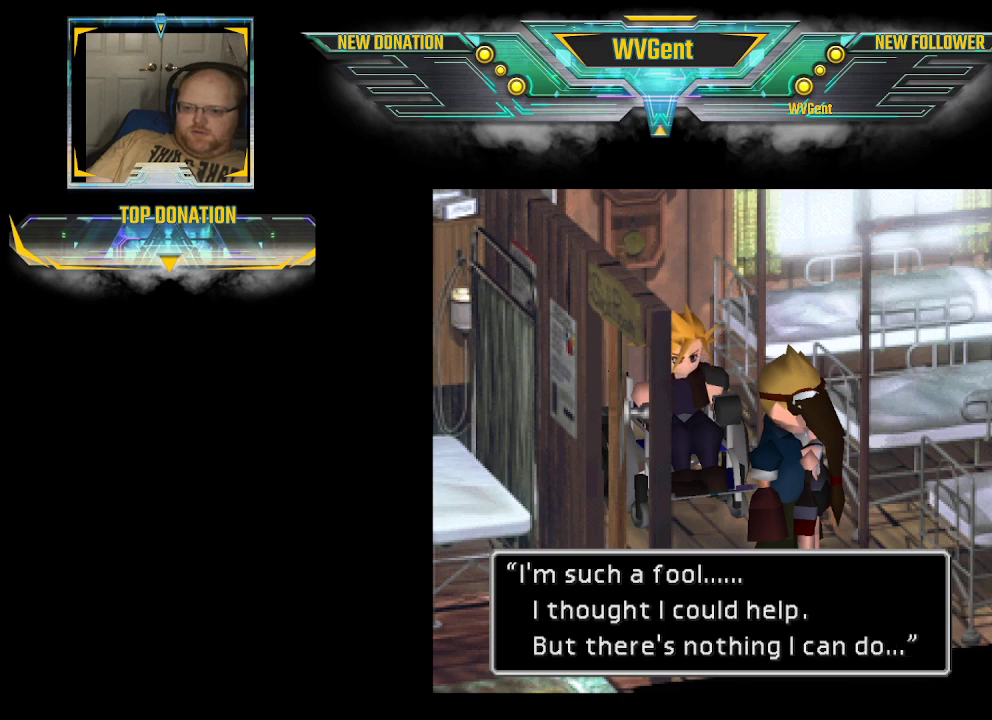
{"buttons": [], "left_stick": "center", "right_stick": "center", "events": []}